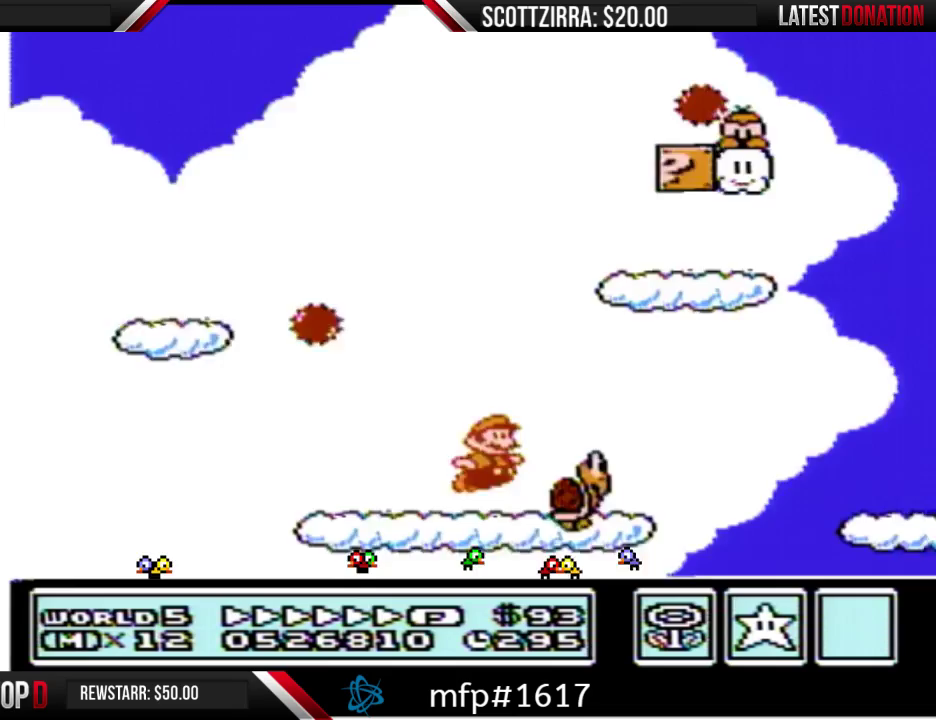
Gameplay with a controller (Nintendo layout); each line is a JSON object with the inputs held at the frame after it. "events" lists button and stick changes between this image and that frame as [ms after this image, input, new state], when the widget could be followed in between. Not read: L3 R3.
{"buttons": ["B", "DPAD_RIGHT"], "events": [[117, "A", "up"]]}
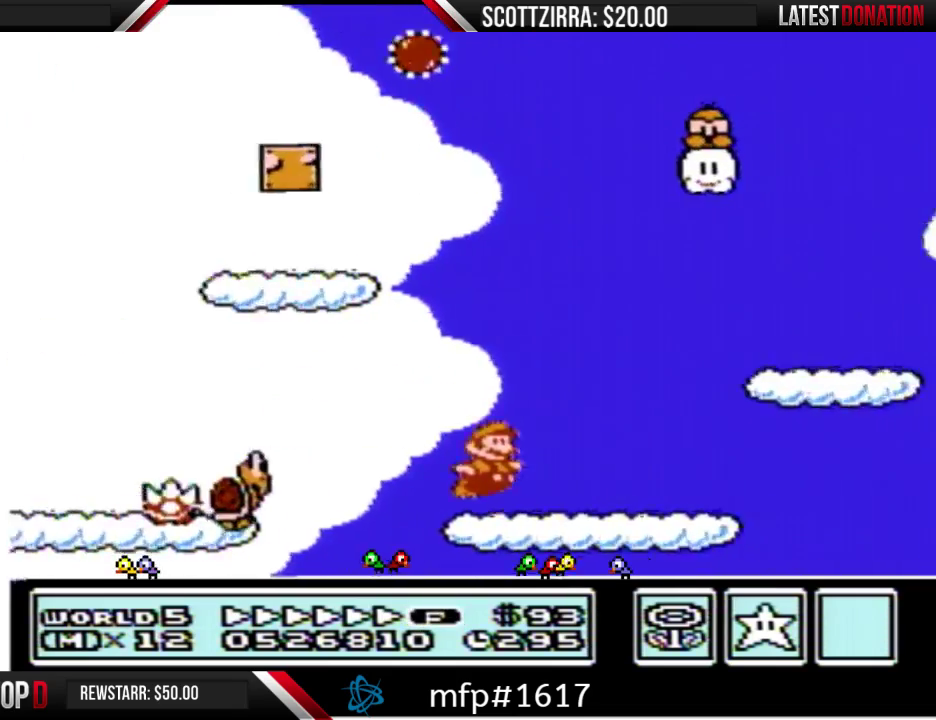
{"buttons": ["A", "B", "DPAD_RIGHT"], "events": [[300, "DPAD_DOWN", "down"], [300, "DPAD_RIGHT", "up"], [333, "A", "down"], [400, "DPAD_DOWN", "up"], [400, "DPAD_RIGHT", "down"]]}
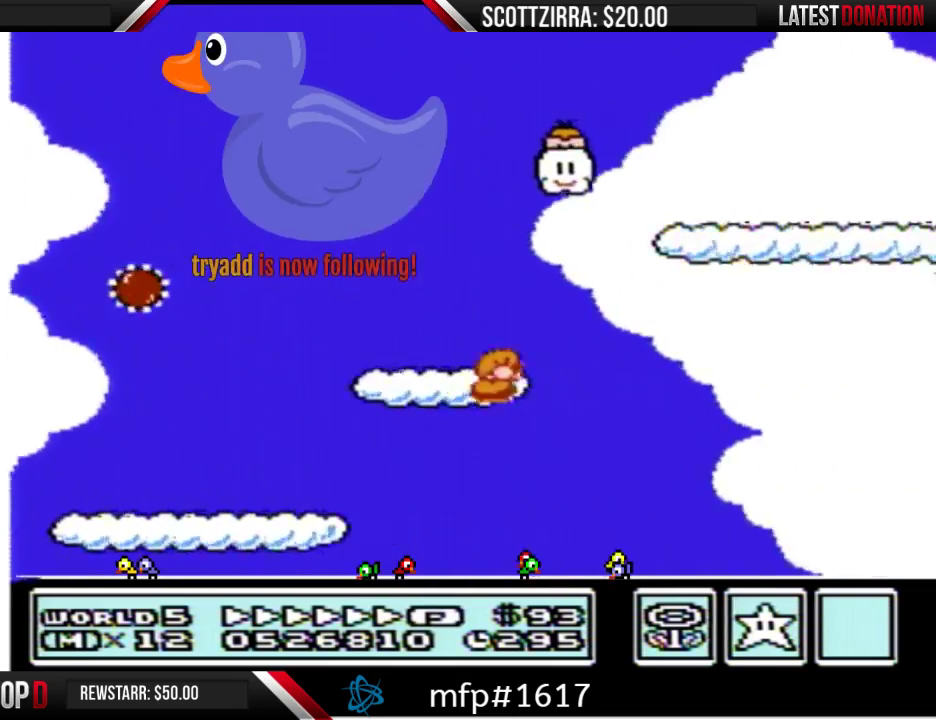
{"buttons": ["A", "B", "DPAD_RIGHT"], "events": []}
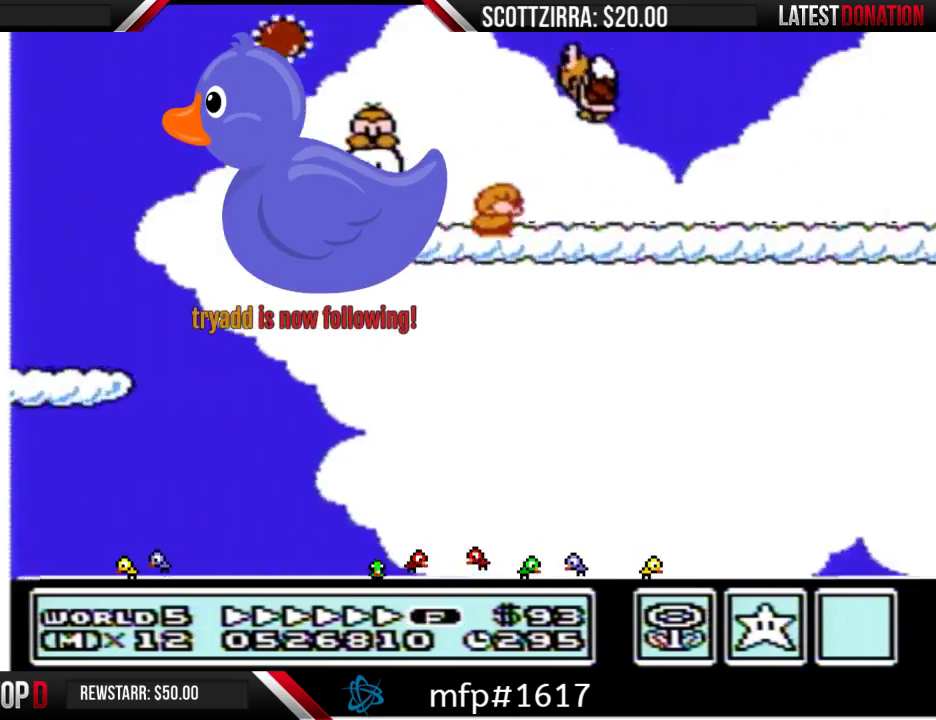
{"buttons": ["B", "DPAD_RIGHT"], "events": [[150, "A", "up"]]}
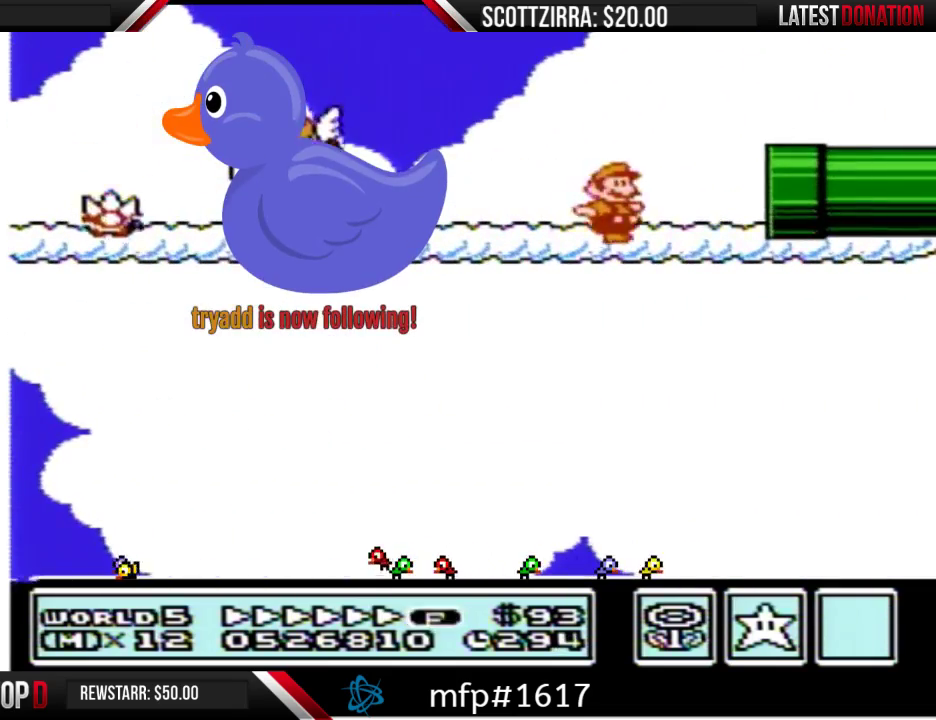
{"buttons": ["B", "DPAD_RIGHT"], "events": []}
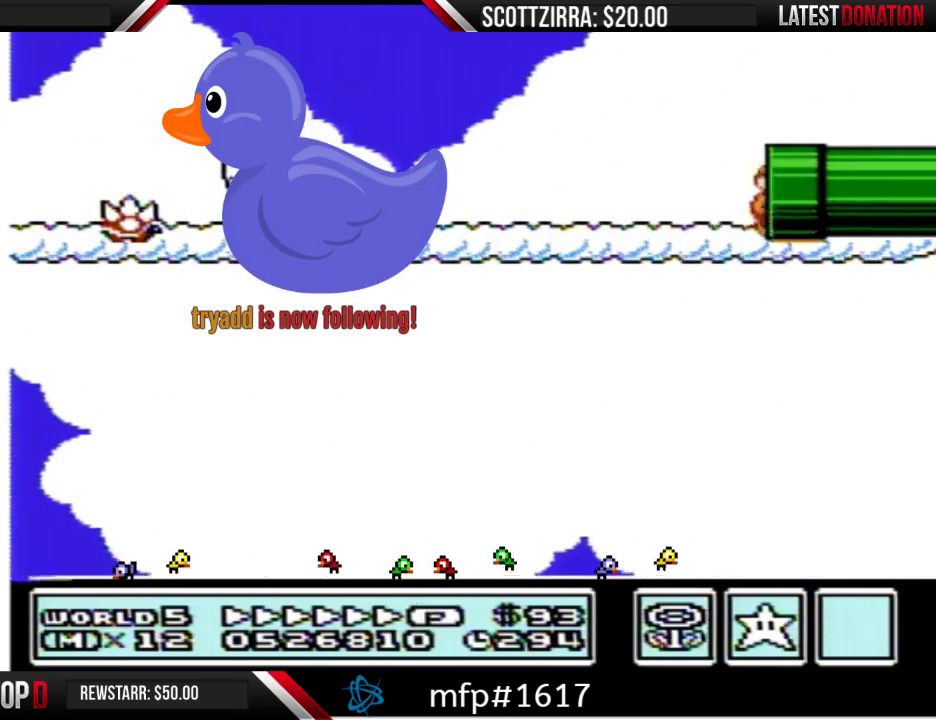
{"buttons": ["B"], "events": [[50, "DPAD_RIGHT", "up"]]}
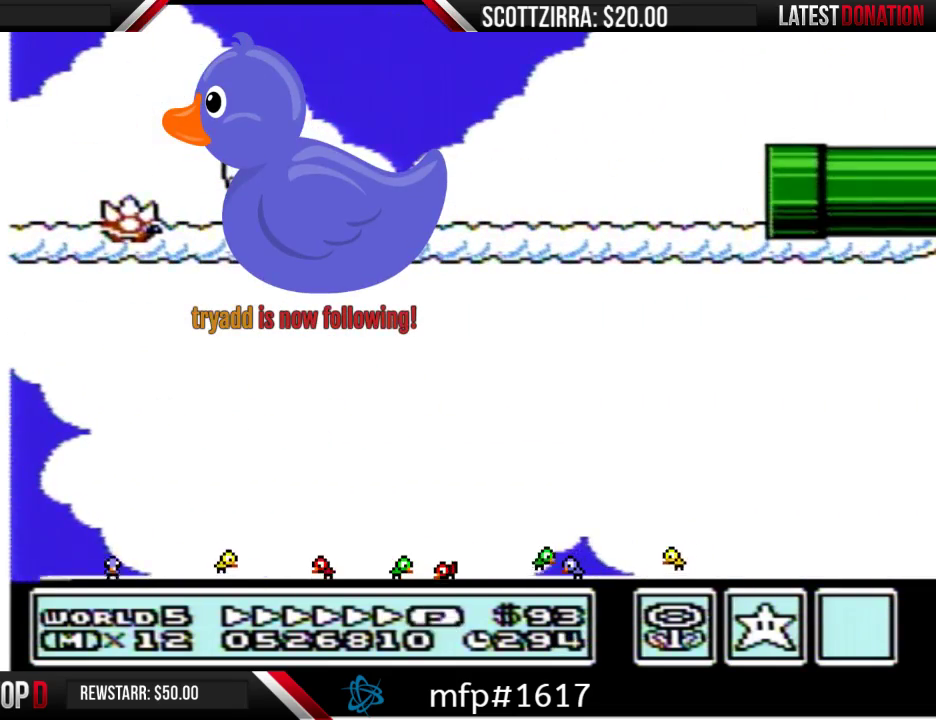
{"buttons": ["B", "DPAD_RIGHT"], "events": [[333, "DPAD_RIGHT", "down"]]}
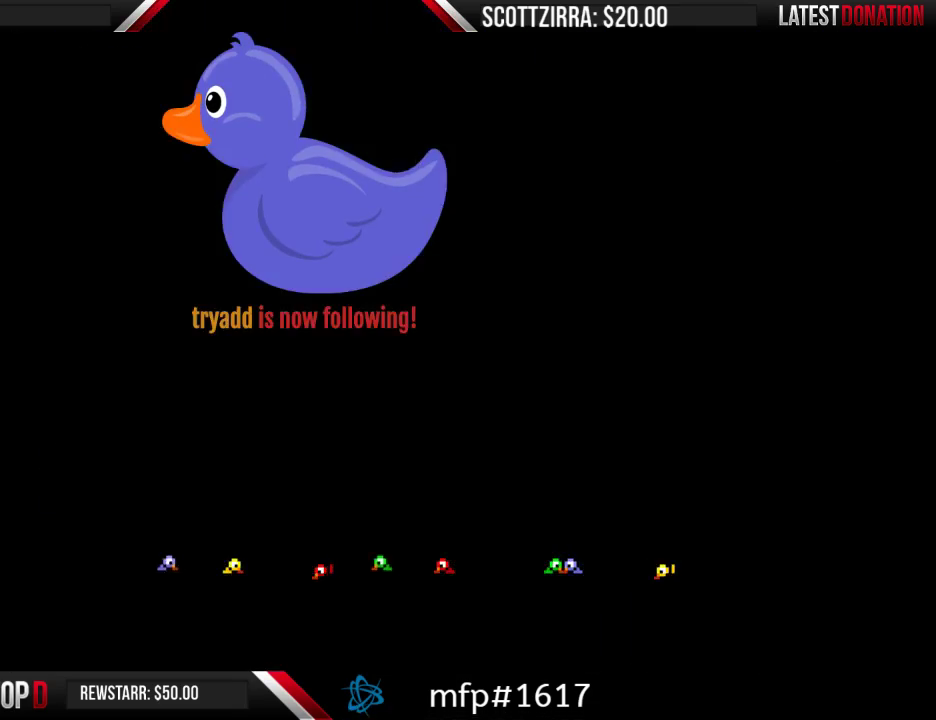
{"buttons": ["B", "DPAD_RIGHT"], "events": []}
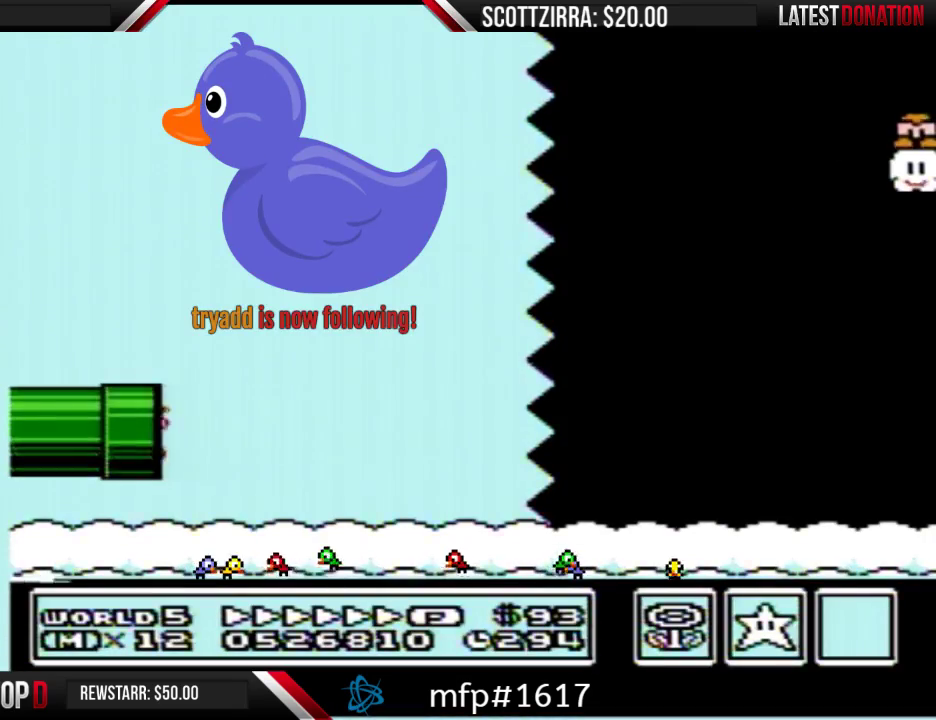
{"buttons": ["A", "B", "DPAD_RIGHT"], "events": [[483, "A", "down"]]}
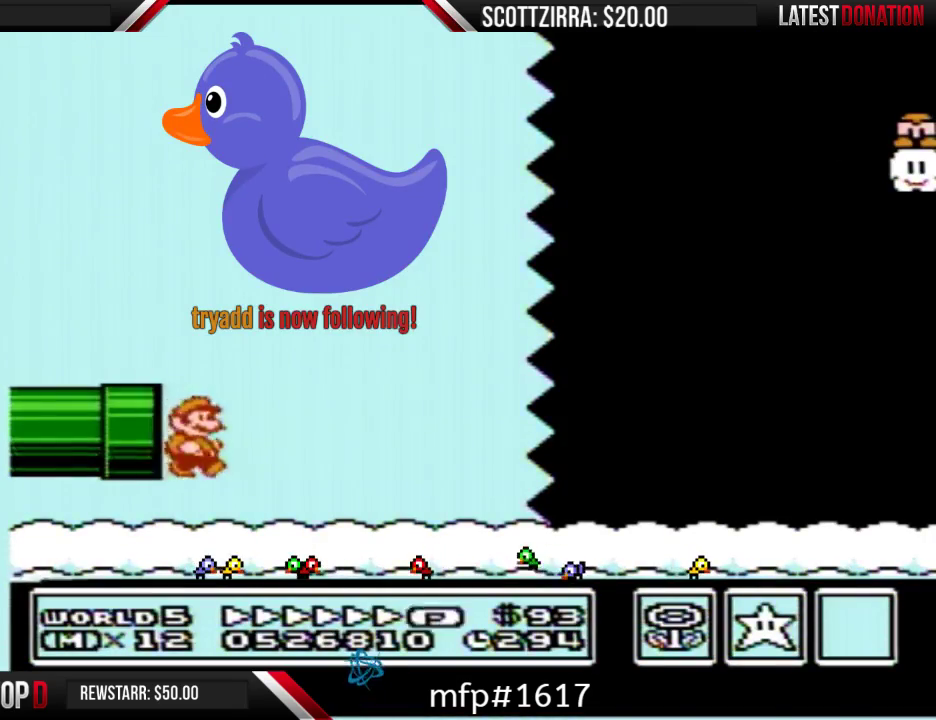
{"buttons": ["B", "DPAD_RIGHT"], "events": [[333, "A", "up"]]}
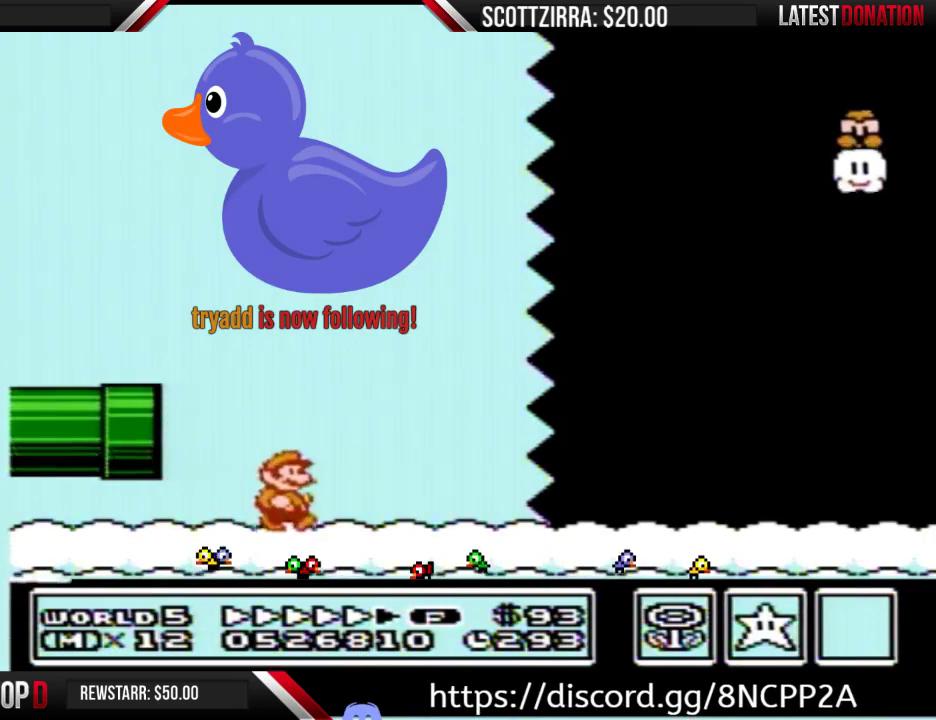
{"buttons": ["B", "DPAD_RIGHT"], "events": []}
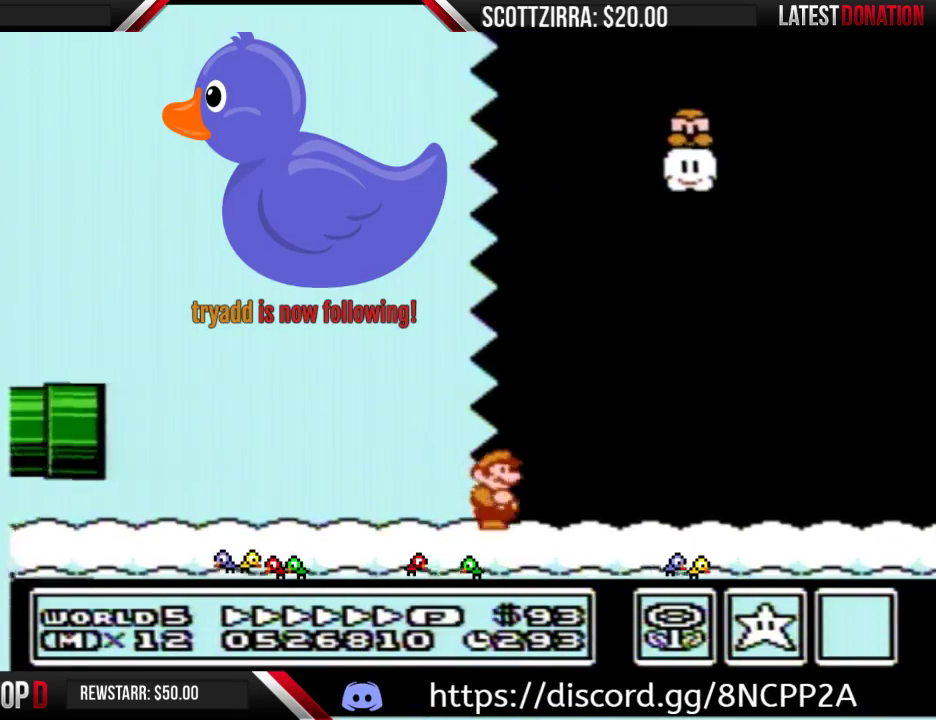
{"buttons": ["B", "DPAD_RIGHT"], "events": []}
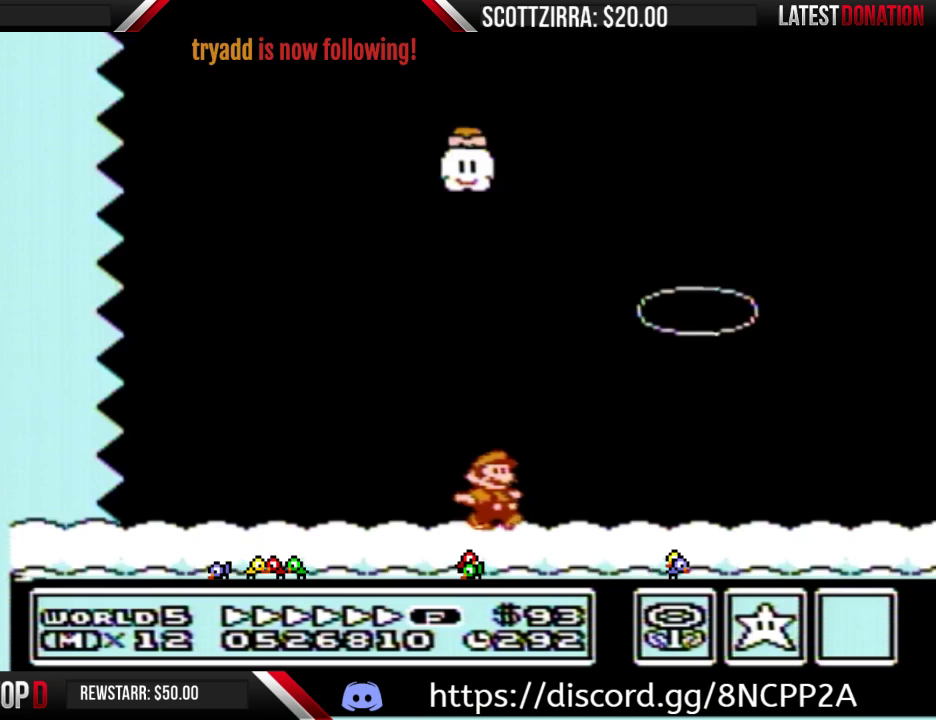
{"buttons": ["A", "B", "DPAD_RIGHT"], "events": [[283, "A", "down"]]}
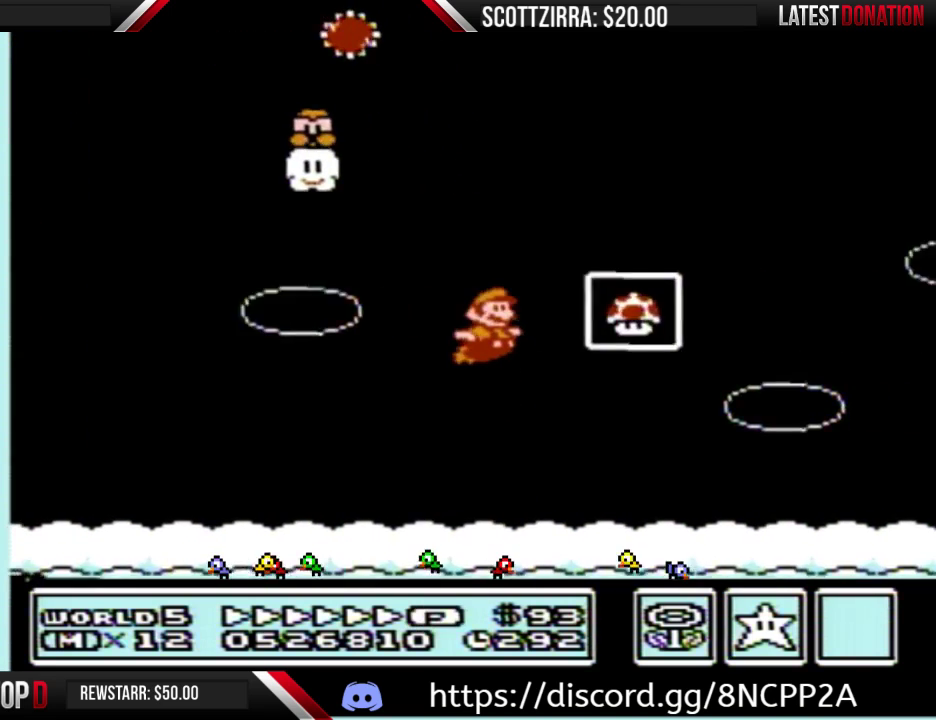
{"buttons": [], "events": [[17, "A", "up"], [17, "B", "up"], [50, "DPAD_RIGHT", "up"]]}
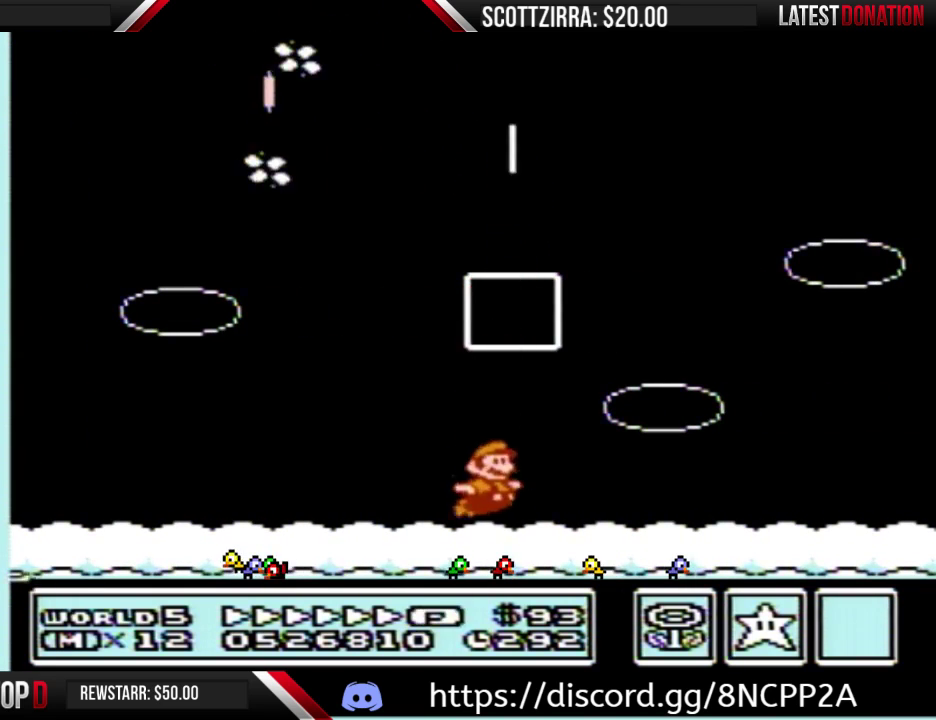
{"buttons": [], "events": []}
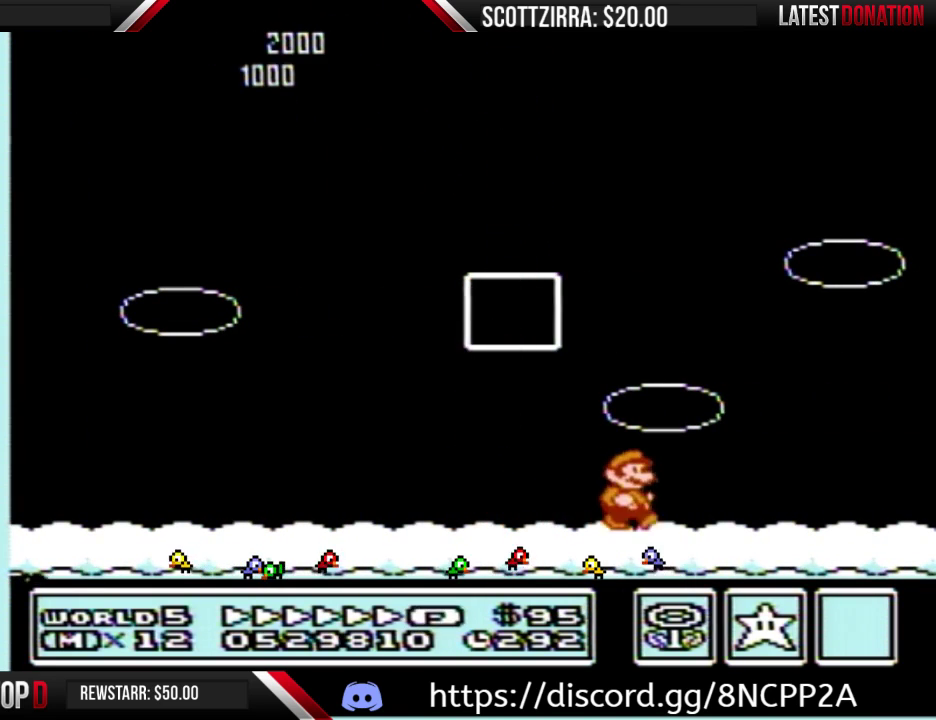
{"buttons": [], "events": []}
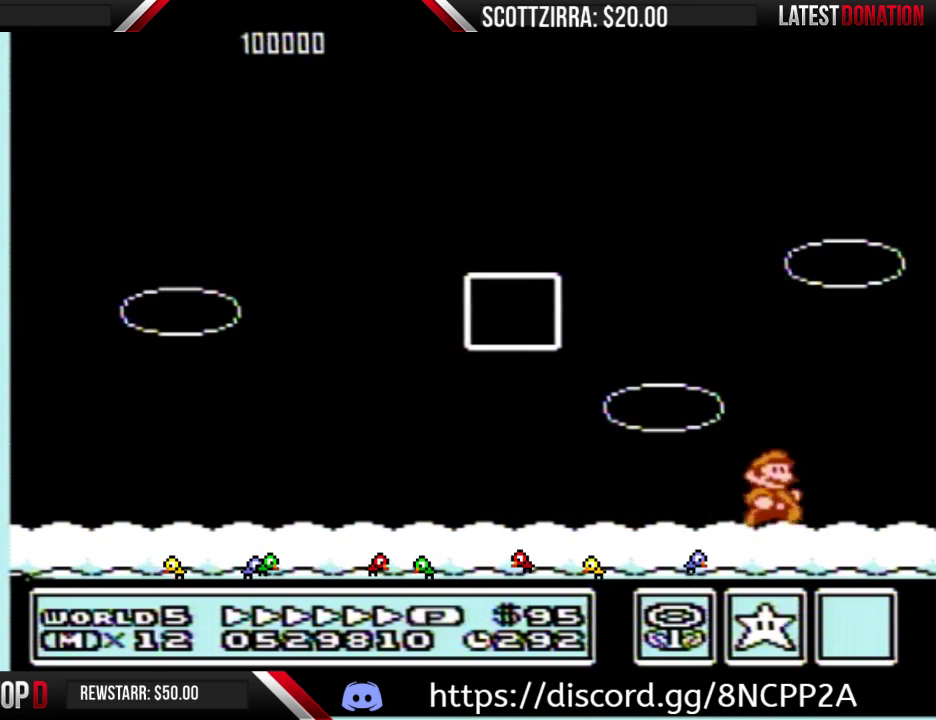
{"buttons": [], "events": []}
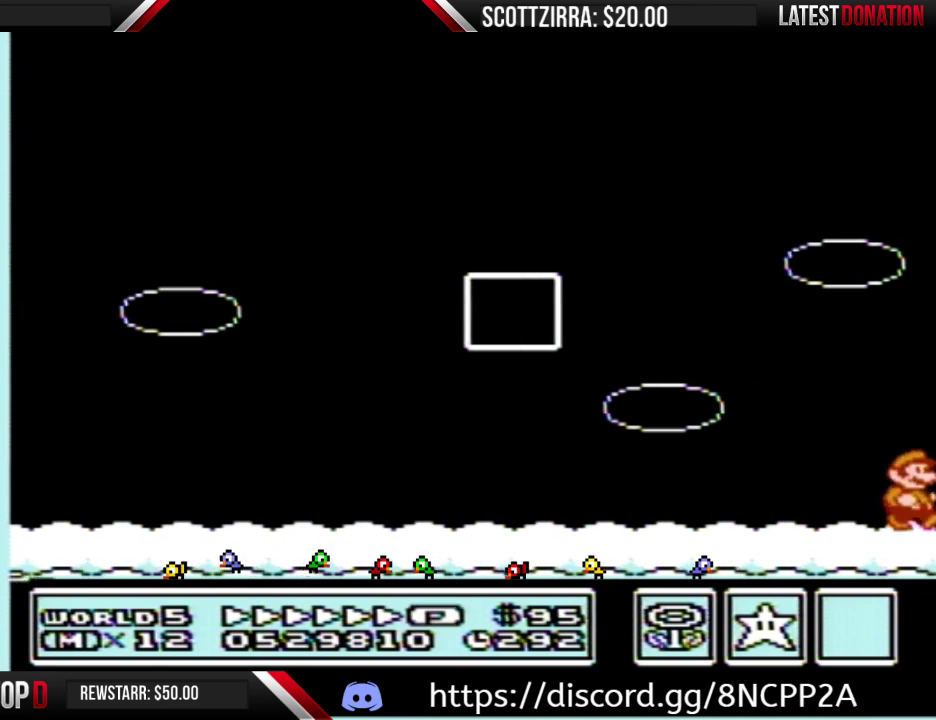
{"buttons": [], "events": []}
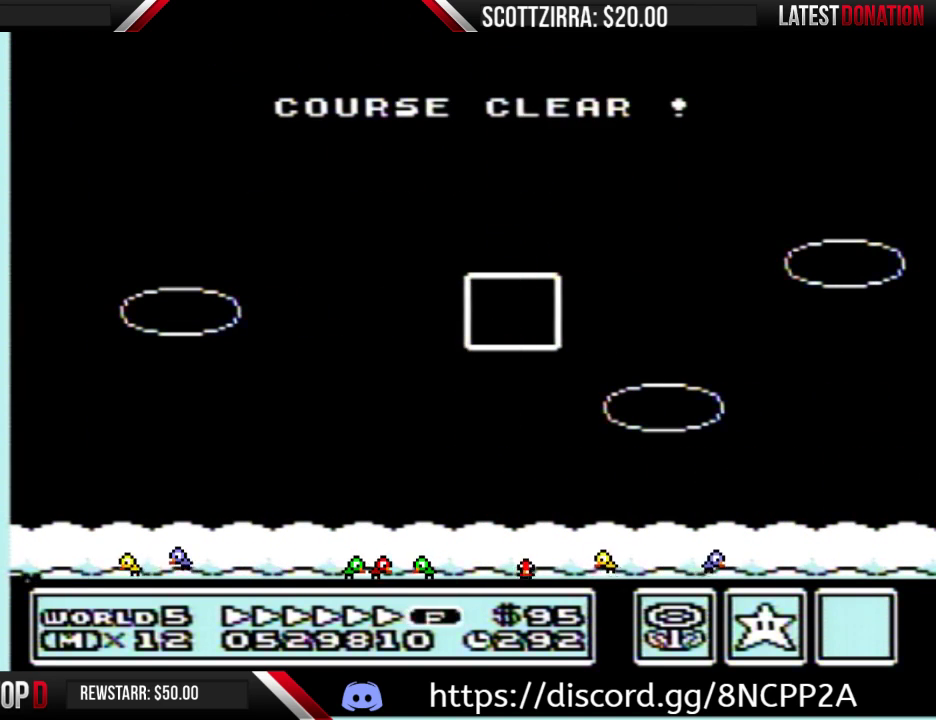
{"buttons": [], "events": []}
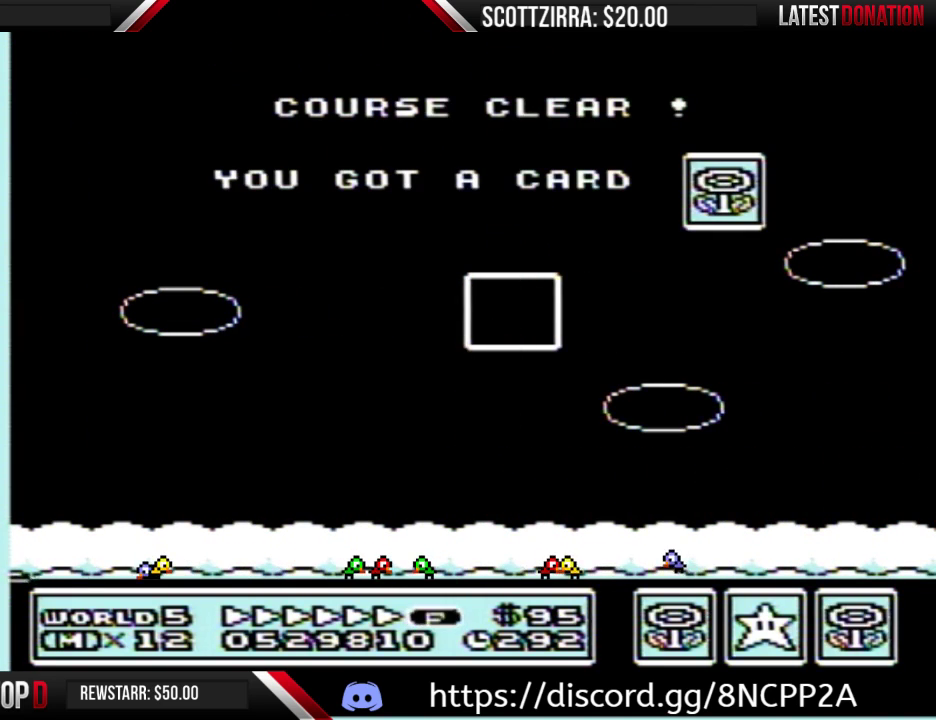
{"buttons": [], "events": []}
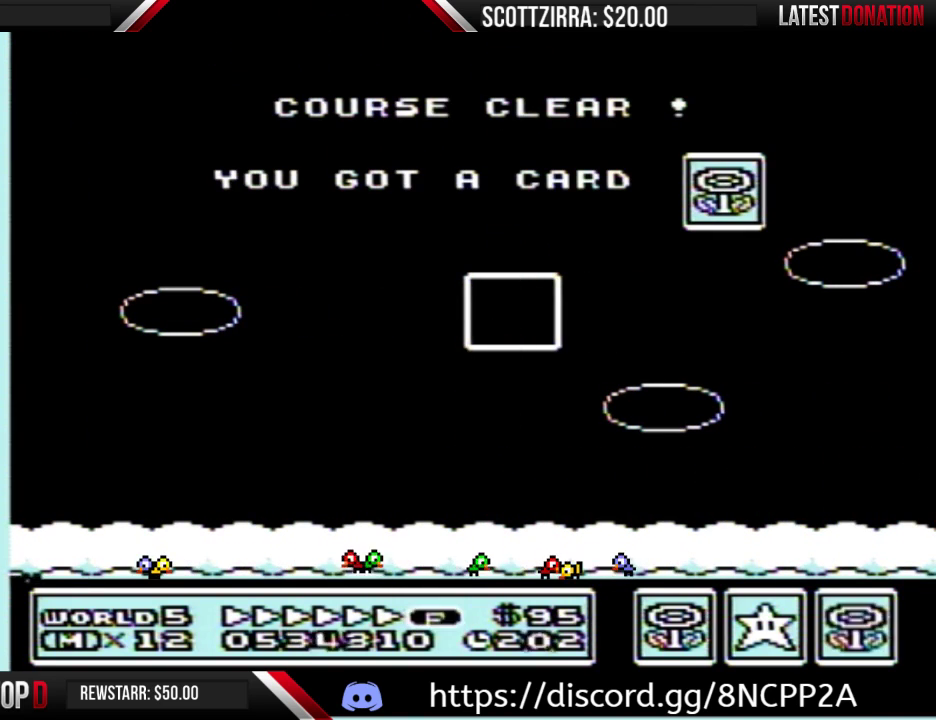
{"buttons": [], "events": []}
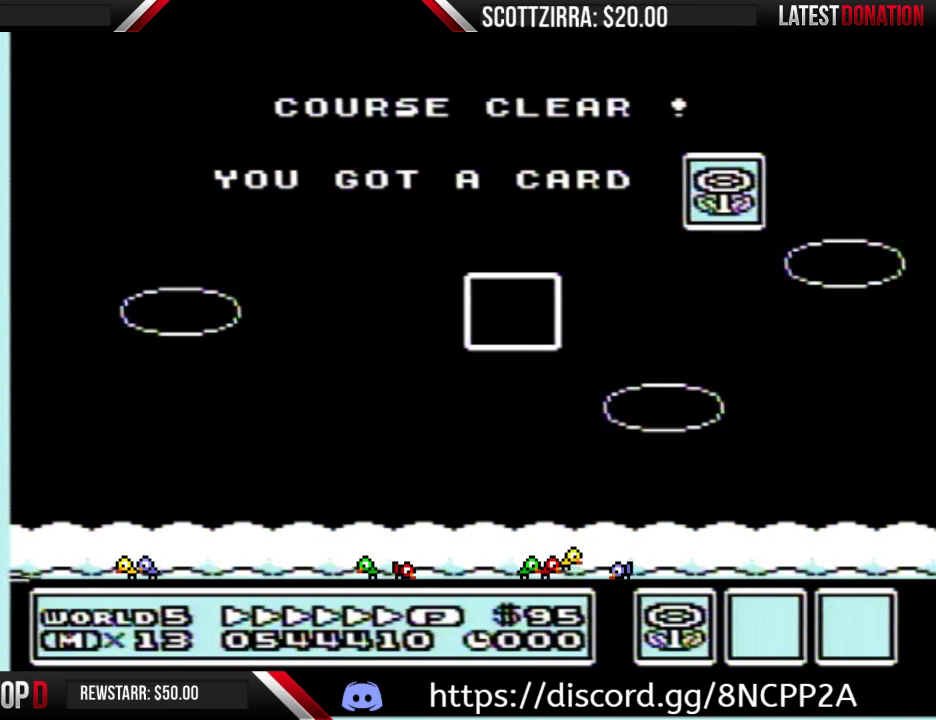
{"buttons": [], "events": []}
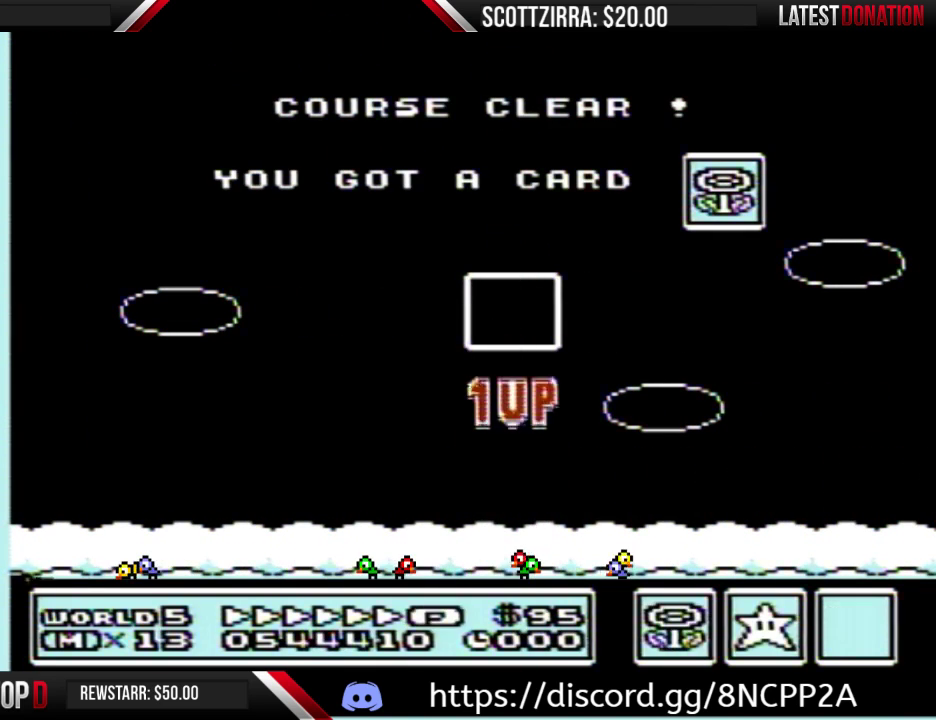
{"buttons": [], "events": []}